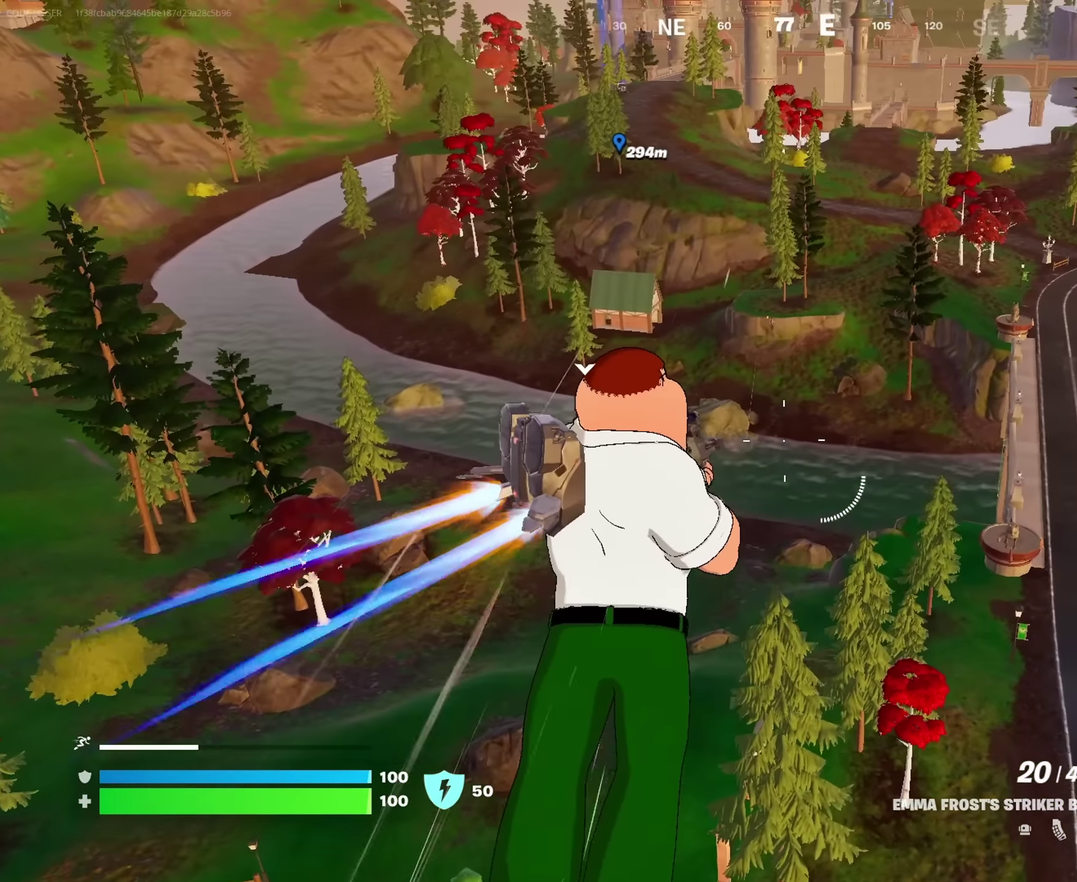
Gameplay with a controller (PlayStation layout); each line is a JSON object with the inputs held at the frame after it (dt_ms = milliseconds from this image to that frame). "events" lists button and stick changes between this image and that frame as [ms after this image, input, new state], when the widget could be followed in between. This document gives stick clicks only as held states, not as events.
{"dt_ms": 550, "buttons": ["L2"], "left_stick": "up", "right_stick": "center", "events": [[517, "L2", "down"]]}
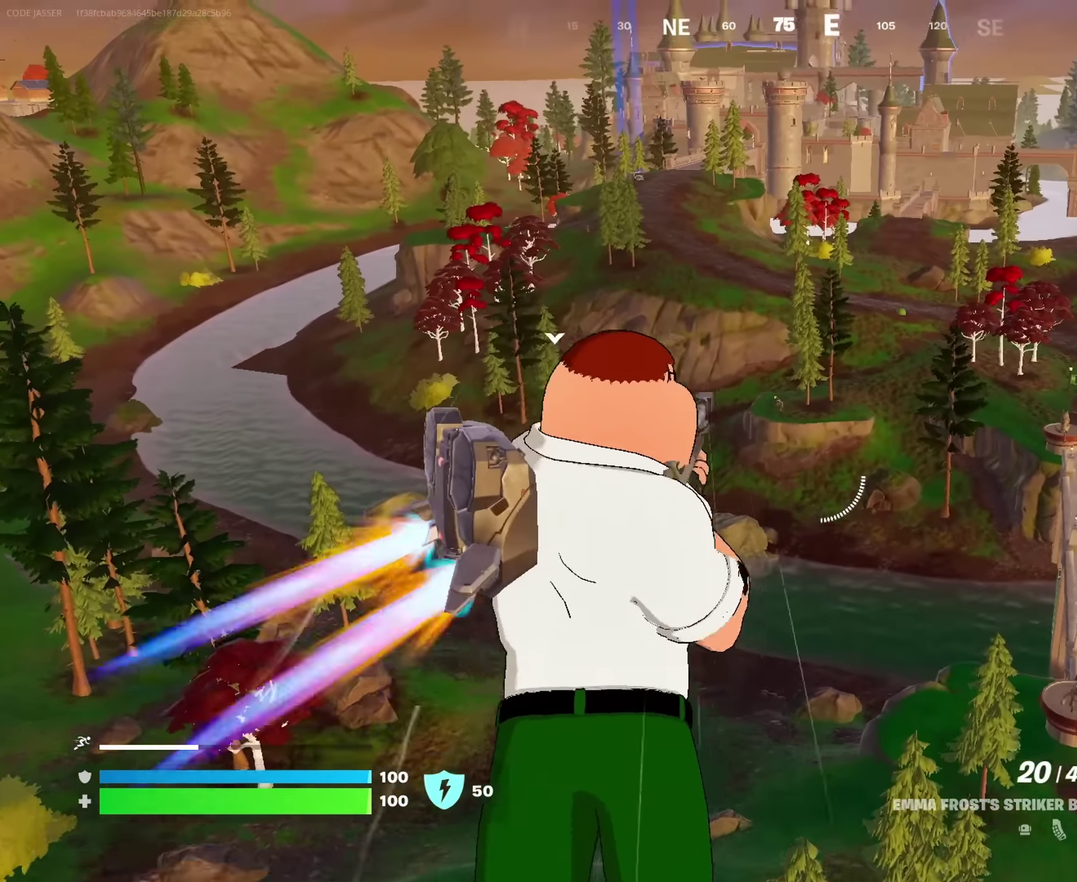
{"dt_ms": 450, "buttons": ["L2"], "left_stick": "up", "right_stick": "center", "events": [[333, "left_stick", "up-left"], [417, "left_stick", "up"]]}
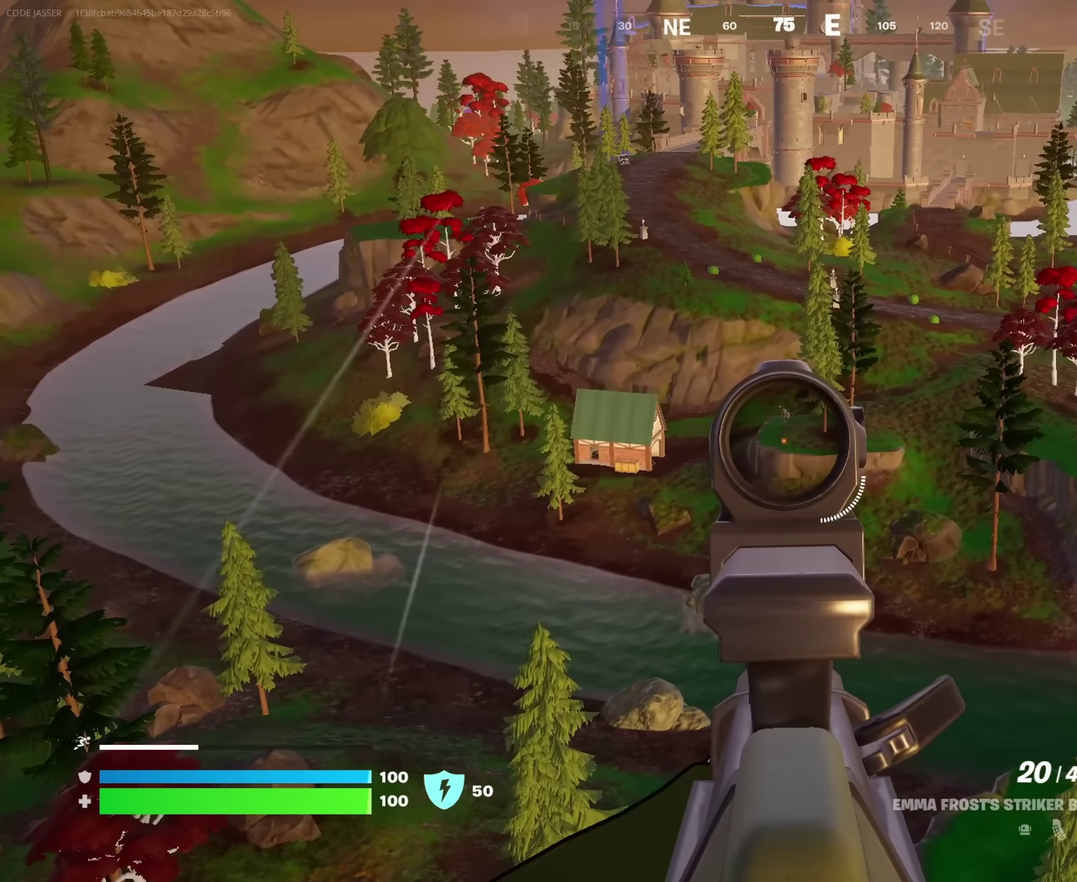
{"dt_ms": 450, "buttons": ["L2", "R2"], "left_stick": "up", "right_stick": "center", "events": [[50, "right_stick", "up"], [167, "right_stick", "center"], [217, "R2", "down"], [250, "right_stick", "down"], [333, "right_stick", "center"]]}
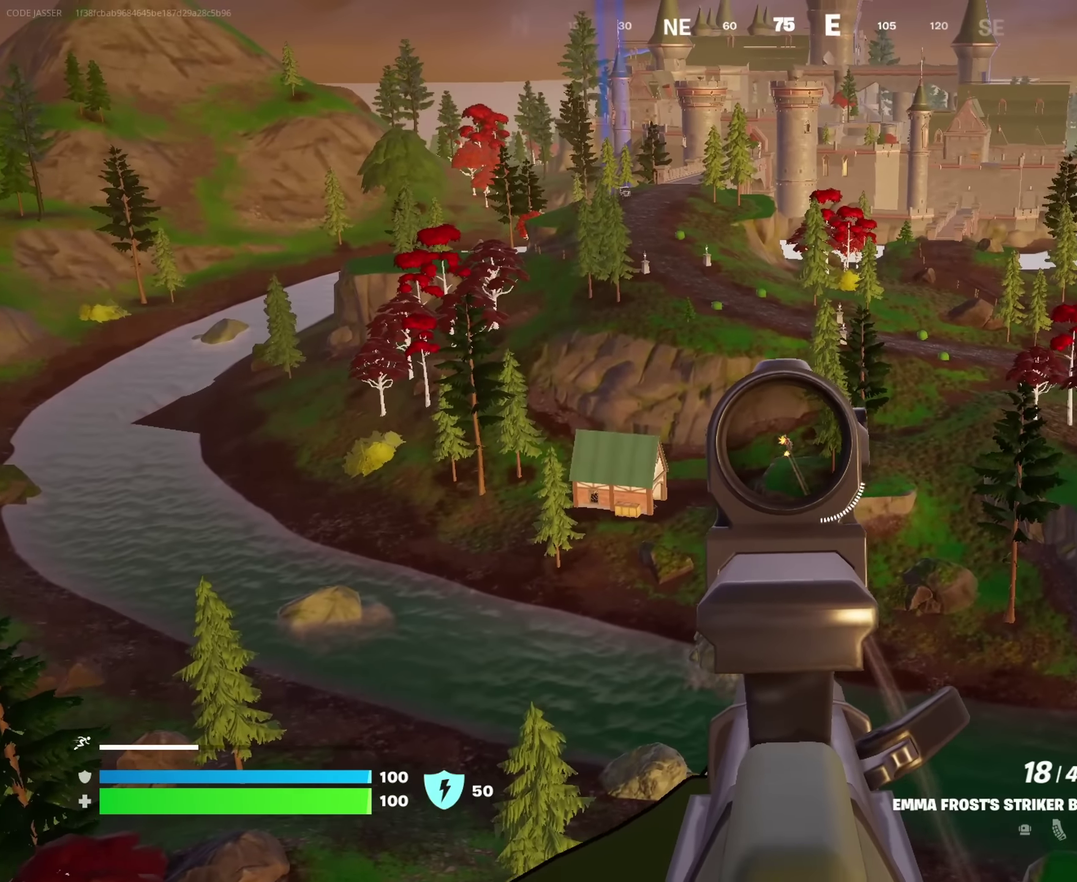
{"dt_ms": 550, "buttons": ["L2", "R2"], "left_stick": "up", "right_stick": "center", "events": []}
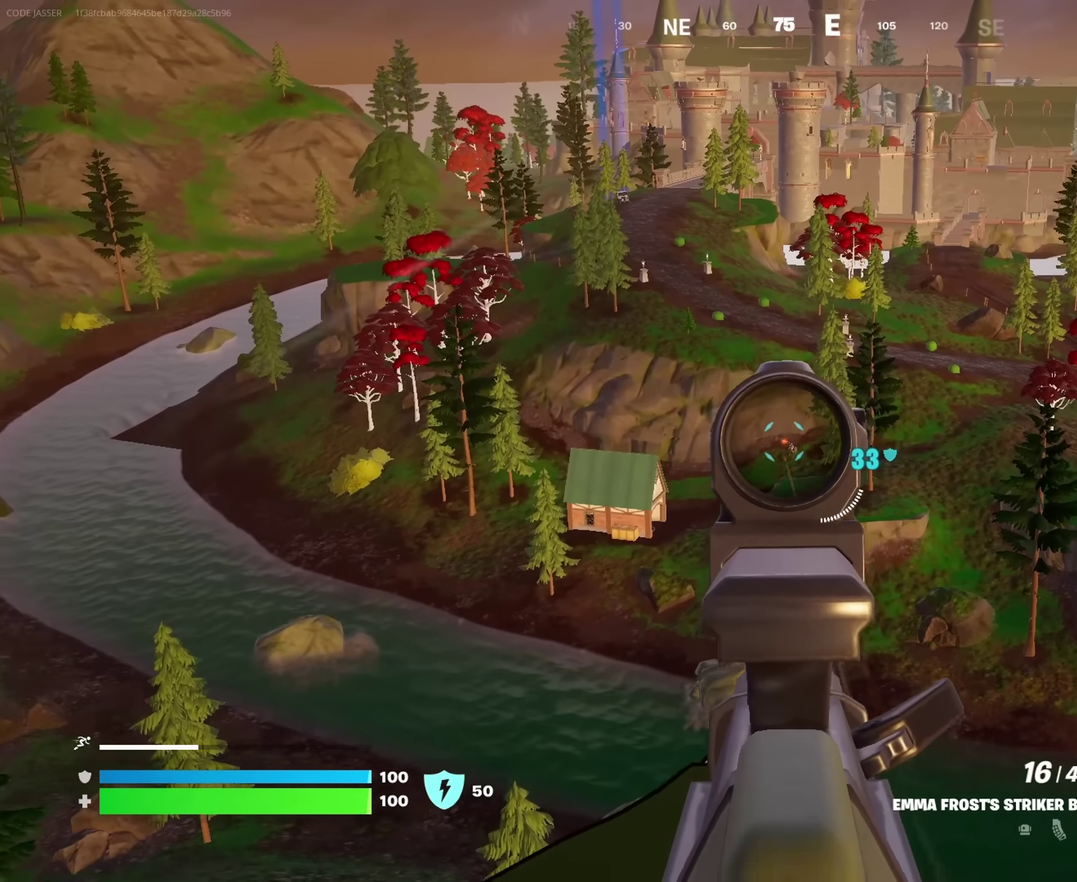
{"dt_ms": 450, "buttons": ["L2", "R2"], "left_stick": "up", "right_stick": "center", "events": []}
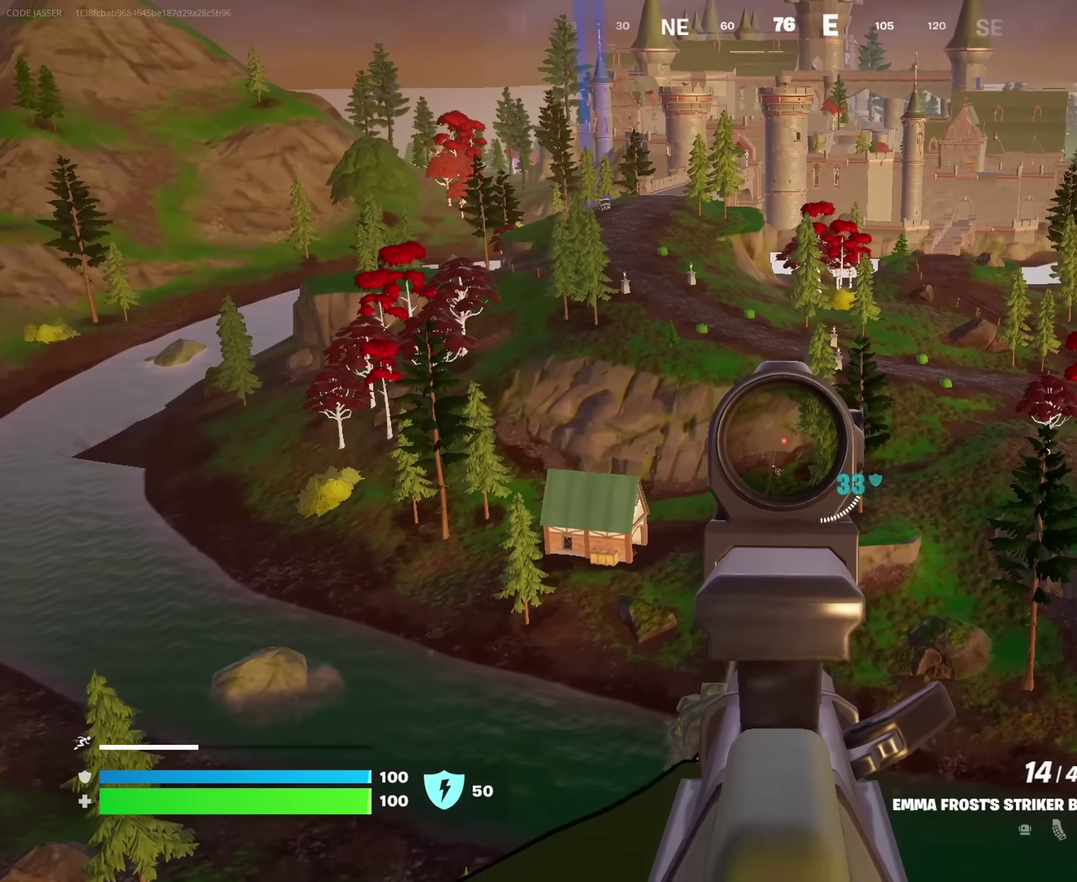
{"dt_ms": 550, "buttons": ["L2", "R2"], "left_stick": "up", "right_stick": "down", "events": [[117, "right_stick", "down"], [250, "right_stick", "center"], [433, "right_stick", "down-left"], [500, "right_stick", "down"]]}
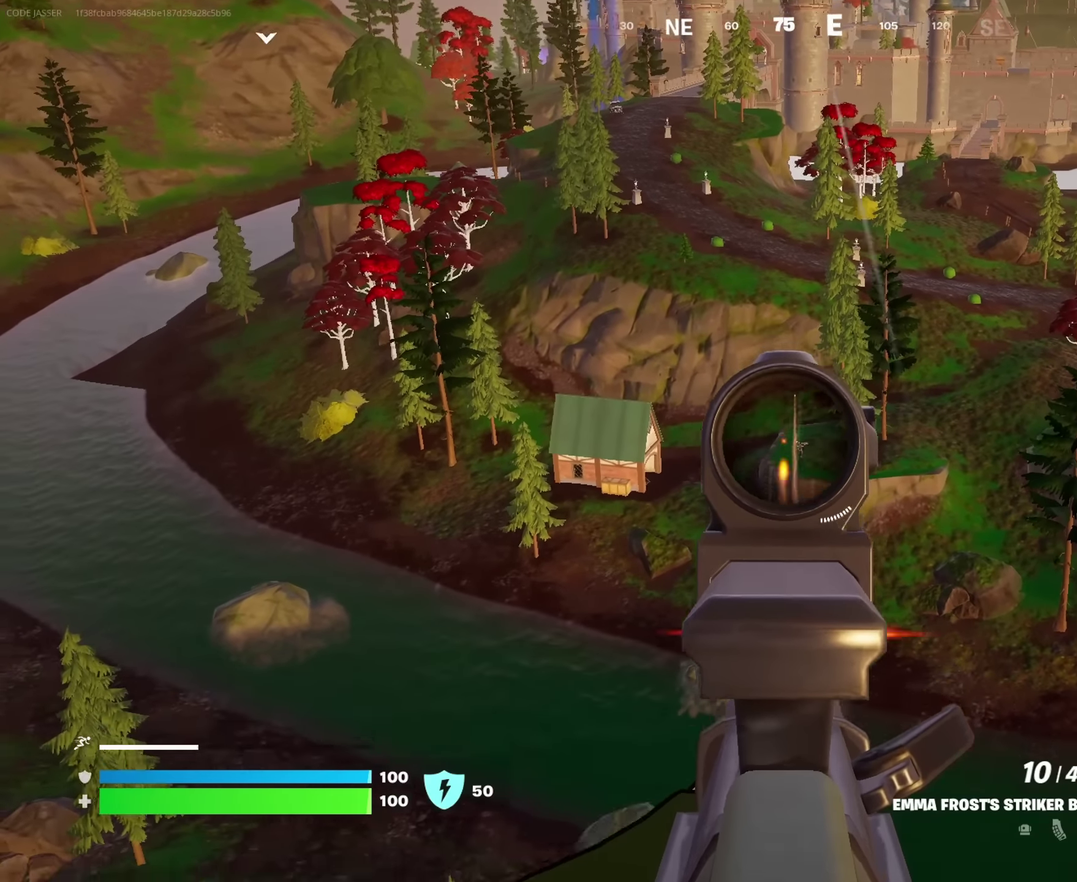
{"dt_ms": 450, "buttons": ["L2", "R2"], "left_stick": "up", "right_stick": "center", "events": [[50, "right_stick", "center"], [267, "right_stick", "down-right"], [367, "right_stick", "center"]]}
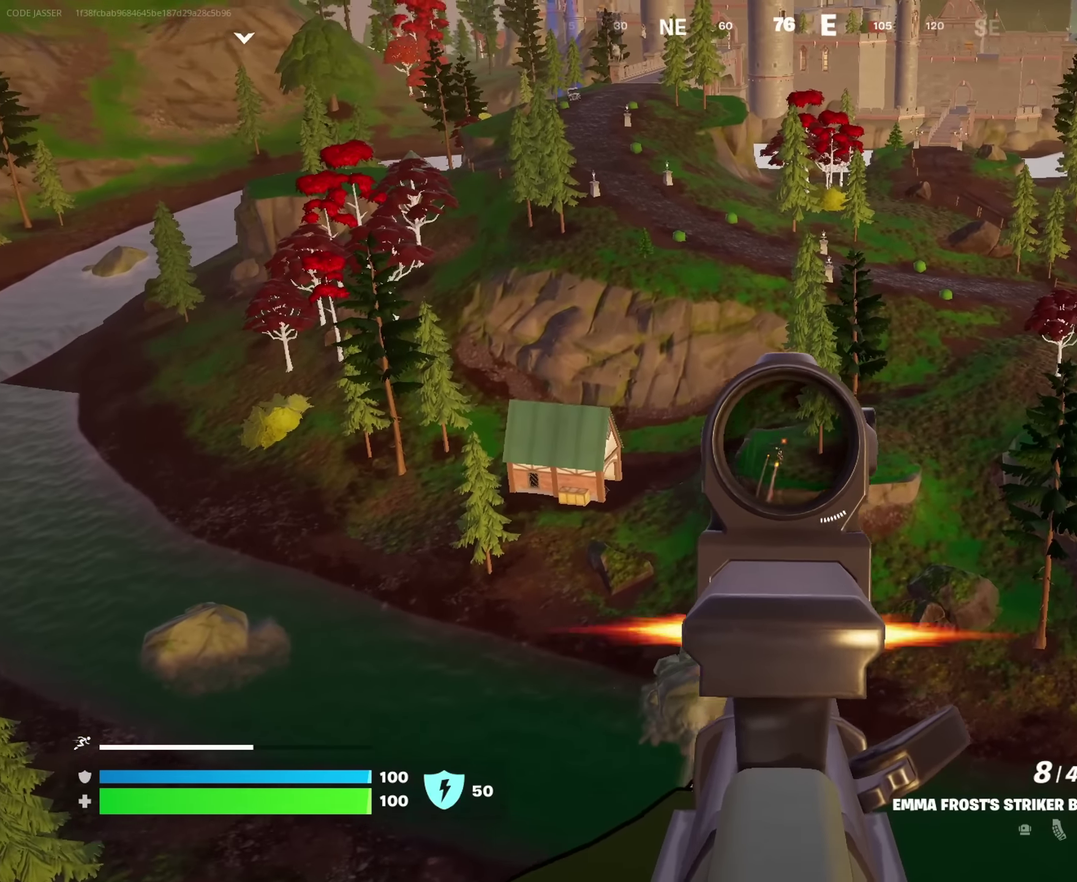
{"dt_ms": 550, "buttons": ["L2", "R2"], "left_stick": "up-right", "right_stick": "center", "events": [[467, "left_stick", "up-right"]]}
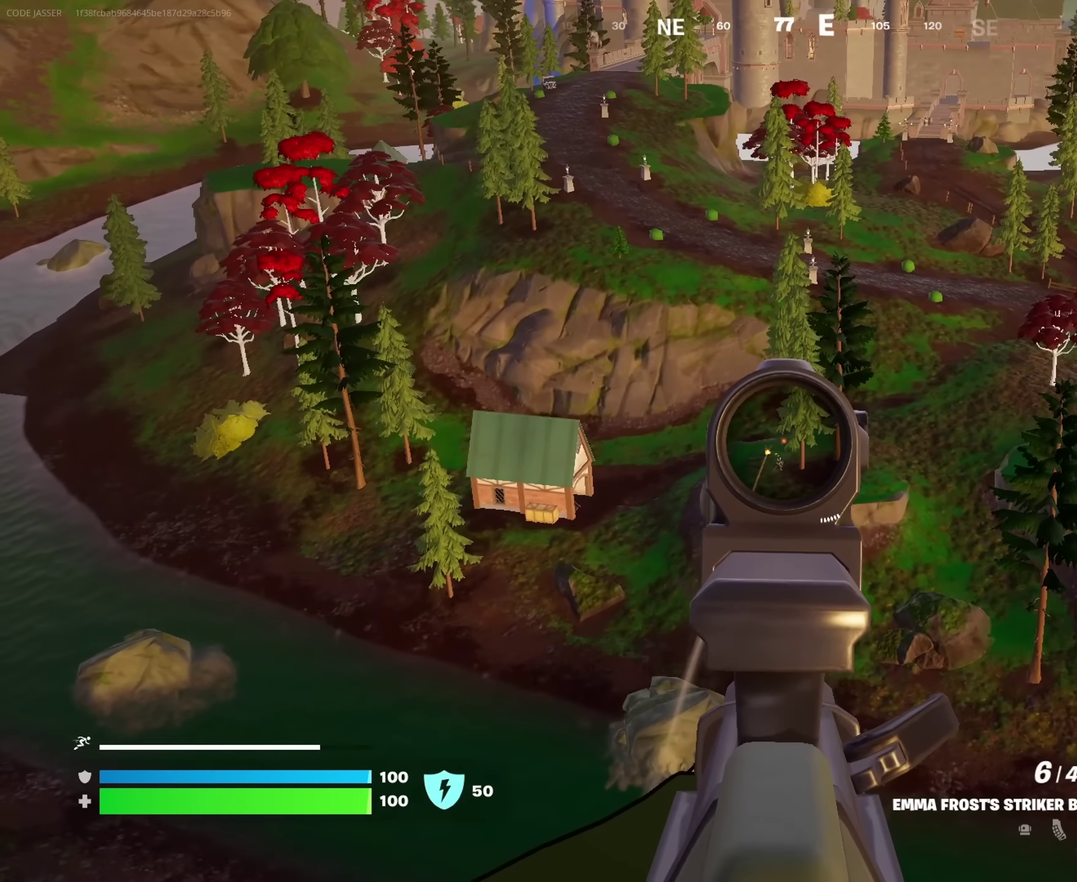
{"dt_ms": 350, "buttons": [], "left_stick": "up", "right_stick": "center", "events": [[100, "left_stick", "up"], [117, "right_stick", "down"], [250, "right_stick", "center"], [350, "L2", "up"], [350, "R2", "up"]]}
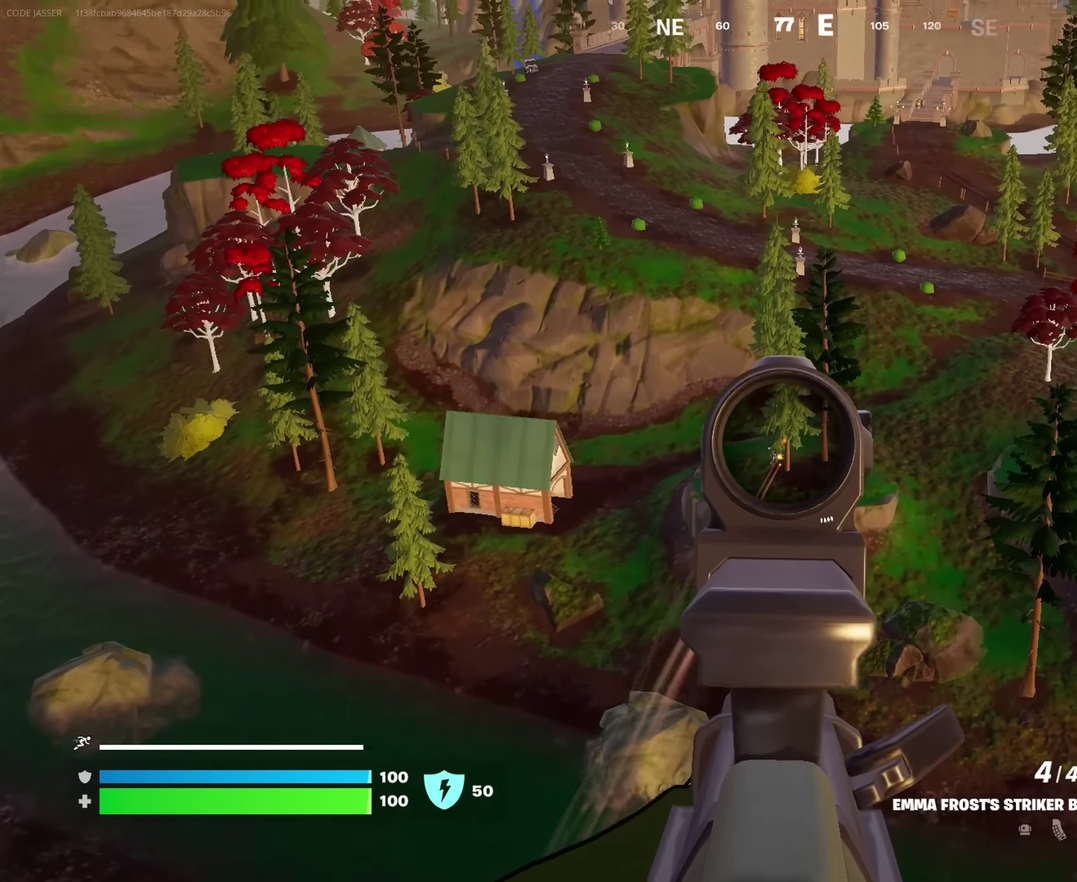
{"dt_ms": 650, "buttons": [], "left_stick": "up", "right_stick": "center"}
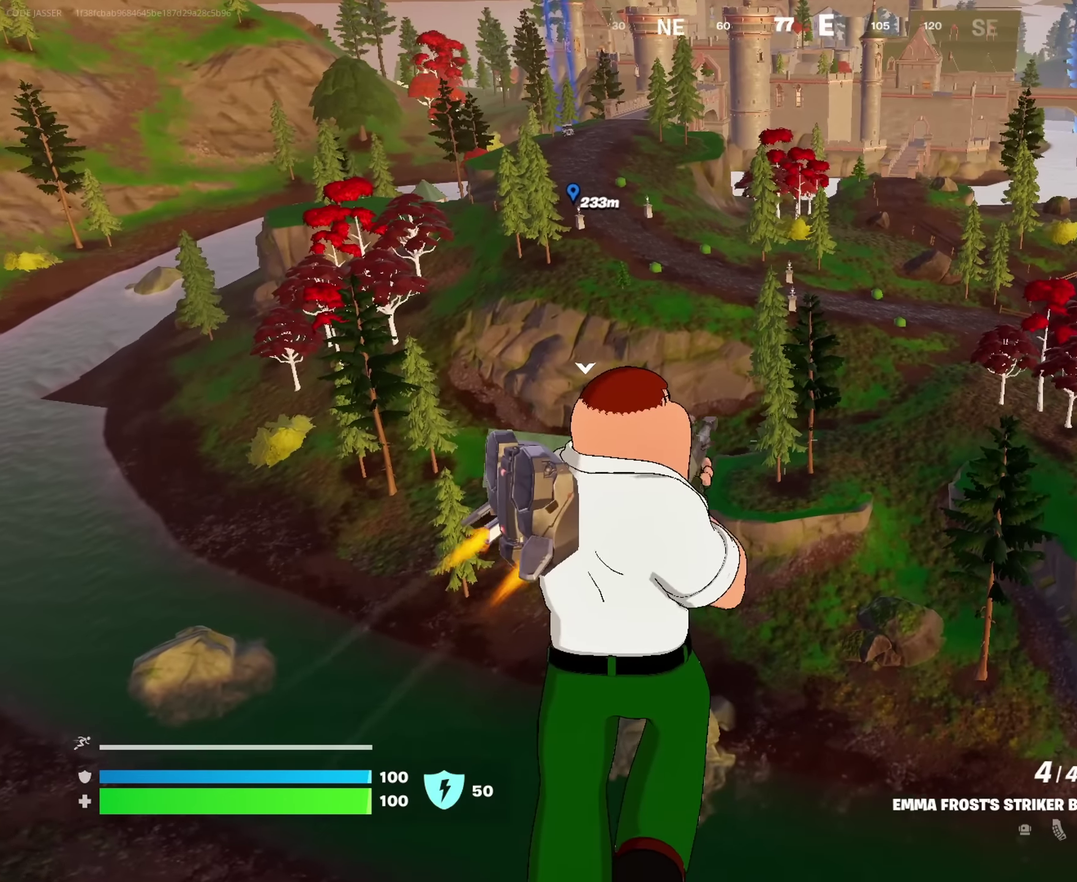
{"dt_ms": 350, "buttons": [], "left_stick": "up", "right_stick": "center", "events": []}
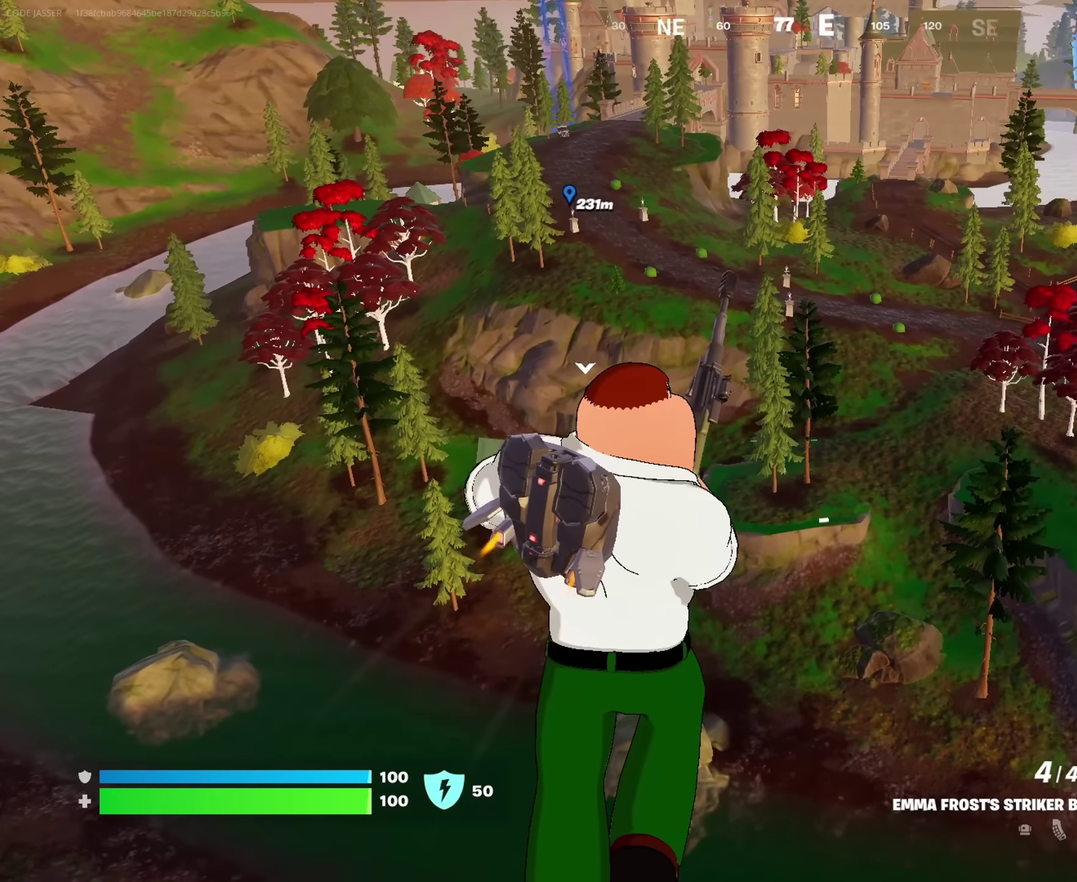
{"dt_ms": 650, "buttons": [], "left_stick": "up", "right_stick": "center", "events": []}
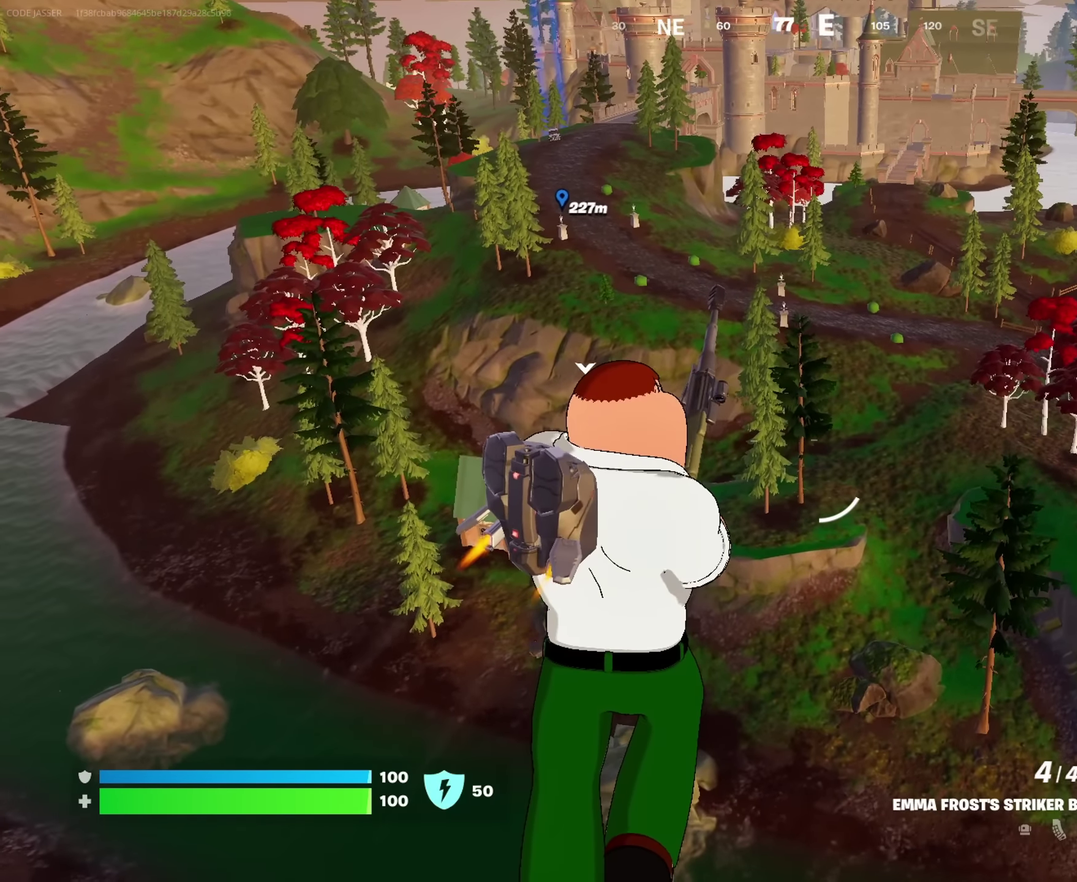
{"dt_ms": 350, "buttons": [], "left_stick": "up", "right_stick": "center", "events": []}
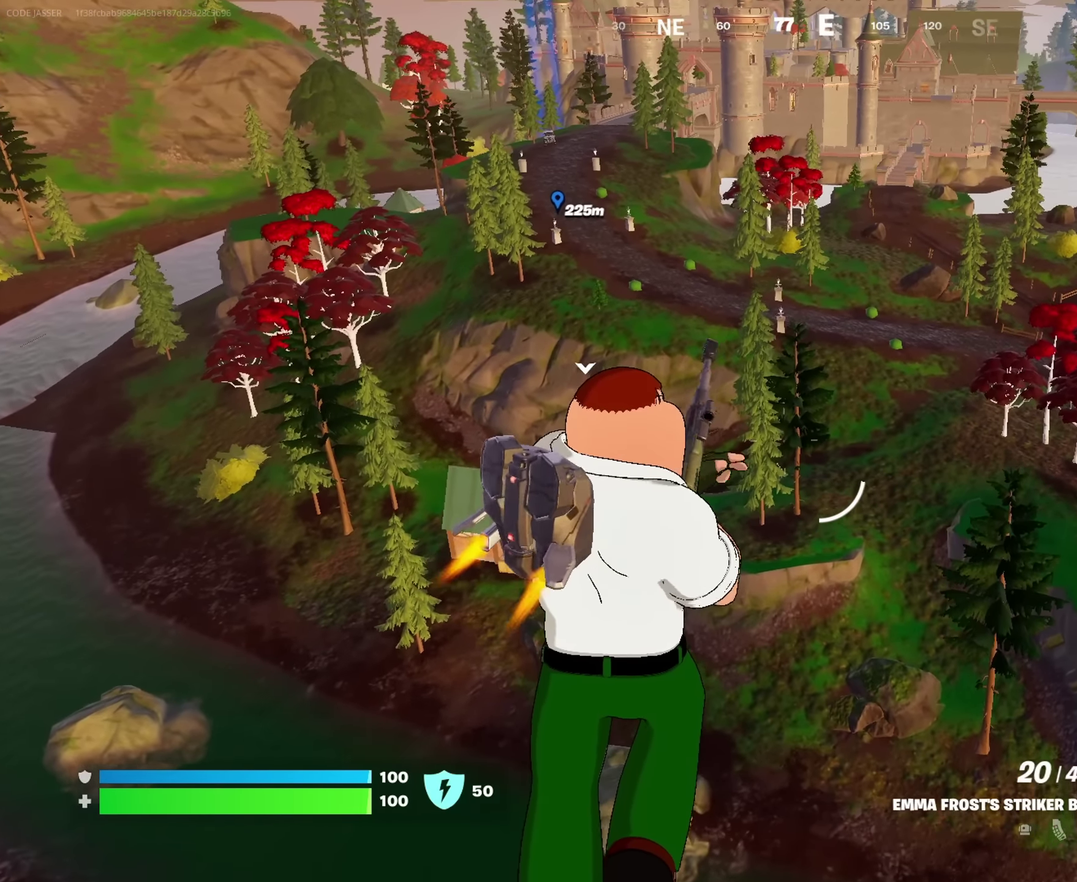
{"dt_ms": 900, "buttons": [], "left_stick": "up", "right_stick": "center"}
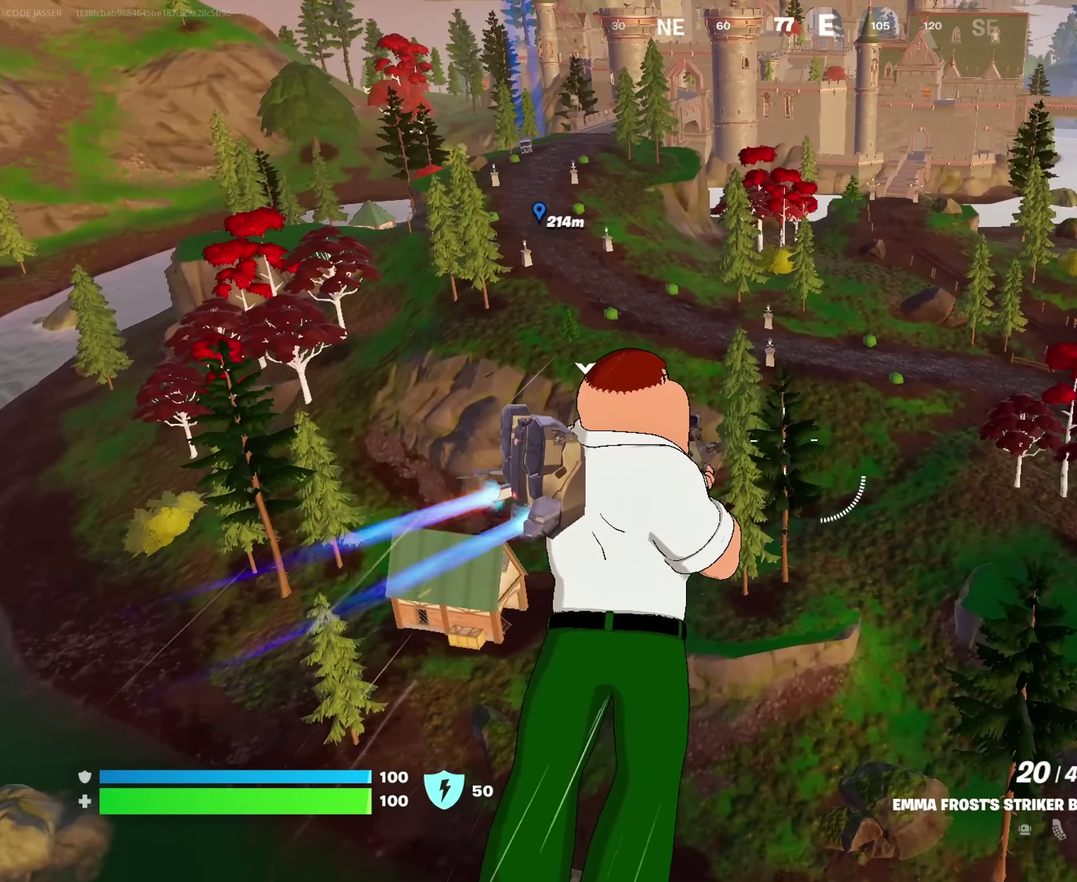
{"dt_ms": 250, "buttons": [], "left_stick": "up", "right_stick": "center", "events": []}
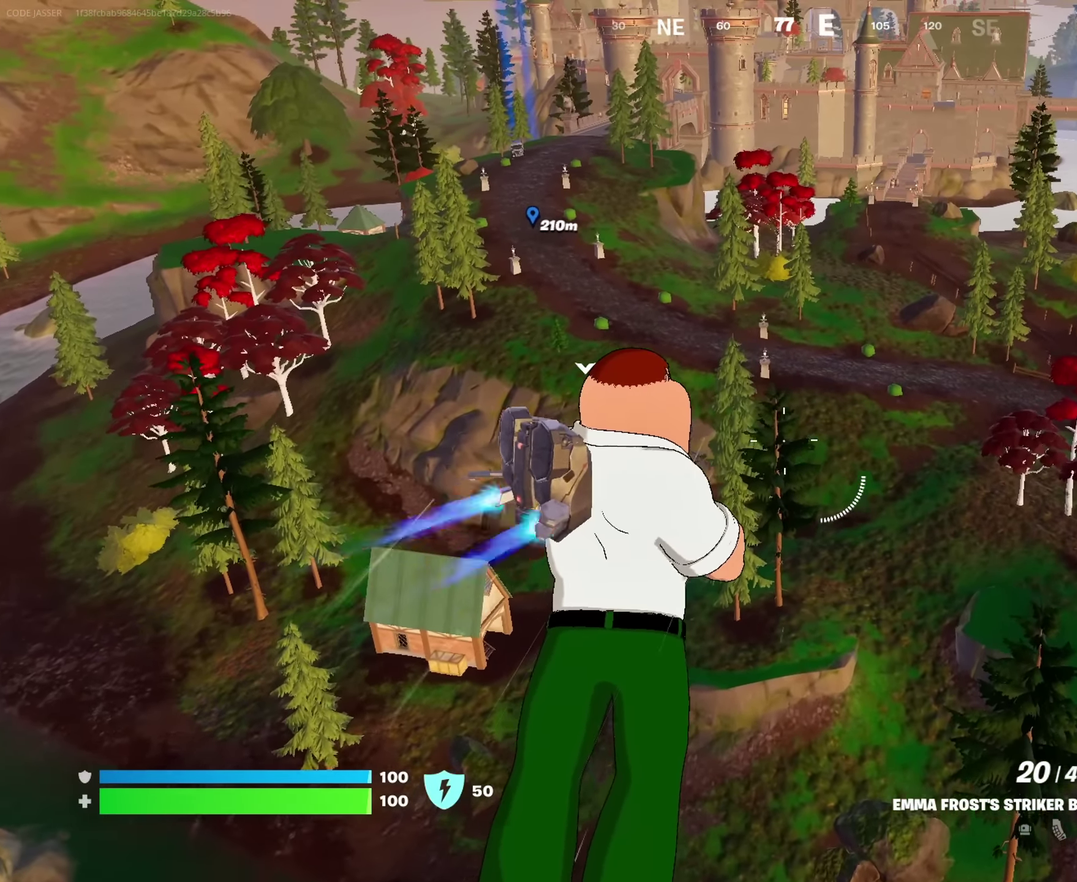
{"dt_ms": 750, "buttons": [], "left_stick": "up", "right_stick": "center", "events": []}
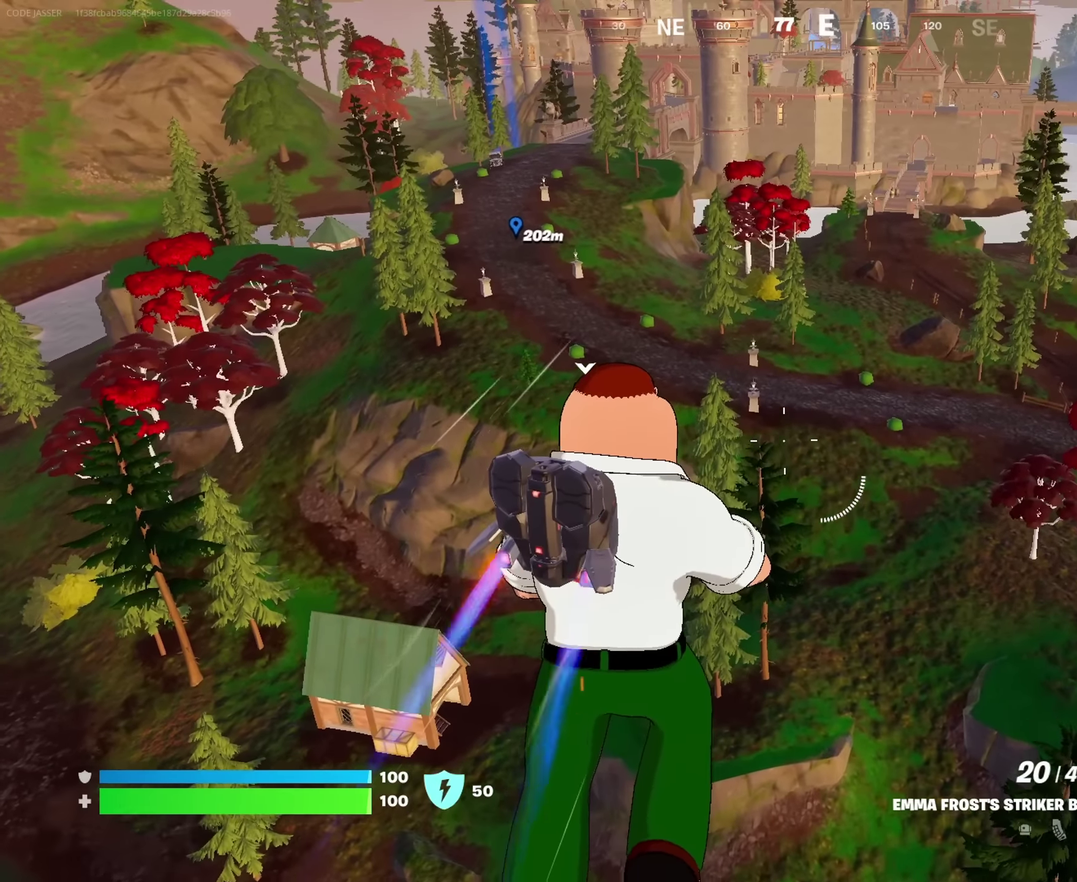
{"dt_ms": 250, "buttons": [], "left_stick": "up", "right_stick": "center", "events": []}